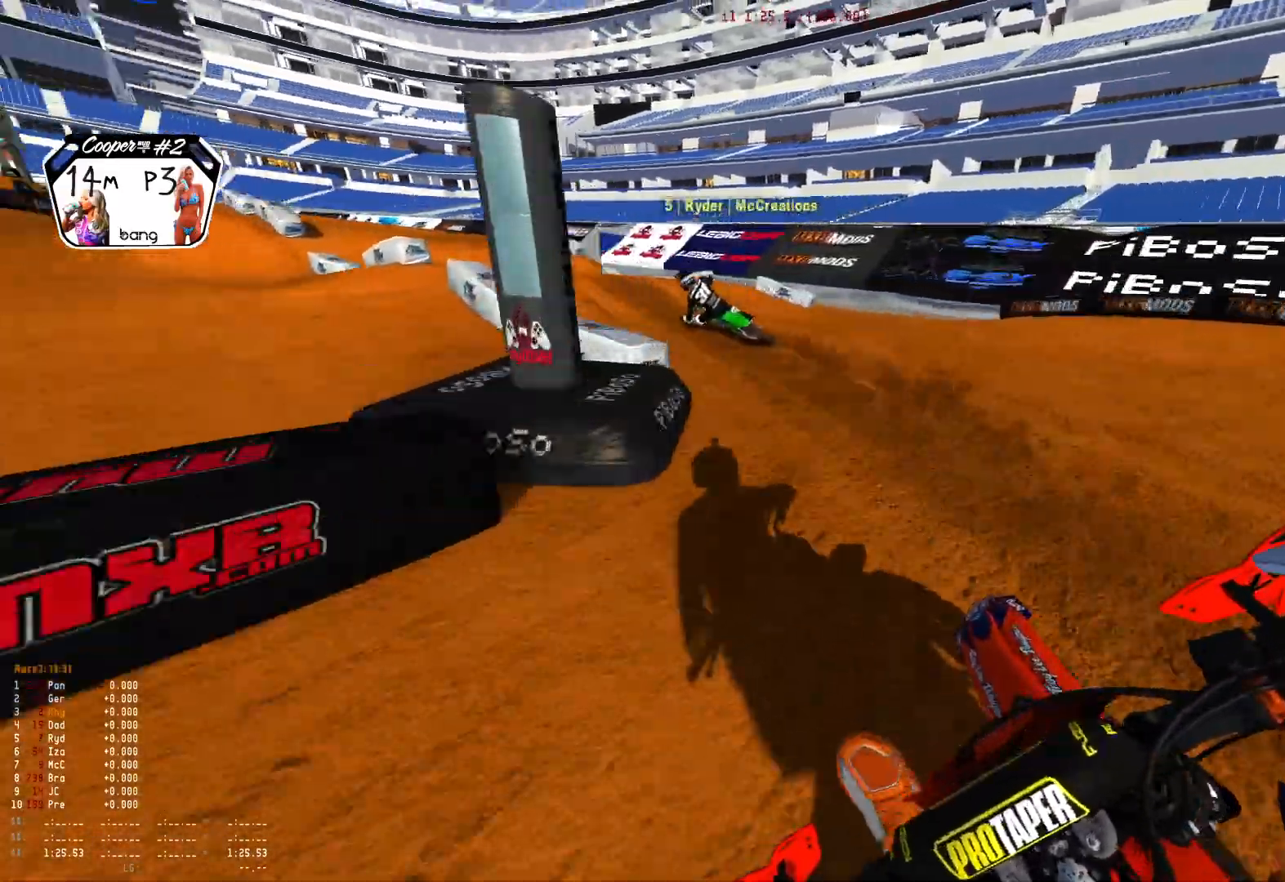
Gameplay with a controller (Xbox layout); each line is a JSON object with the inputs held at the frame after it. "events" lists button and stick changes between this image and that frame as [ms after this image, input, new state], when the widget could be followed in between. Not read: R2 SELECT.
{"buttons": ["R1"], "left_stick": "up-left", "right_stick": "down-right", "events": [[100, "L2", "up"]]}
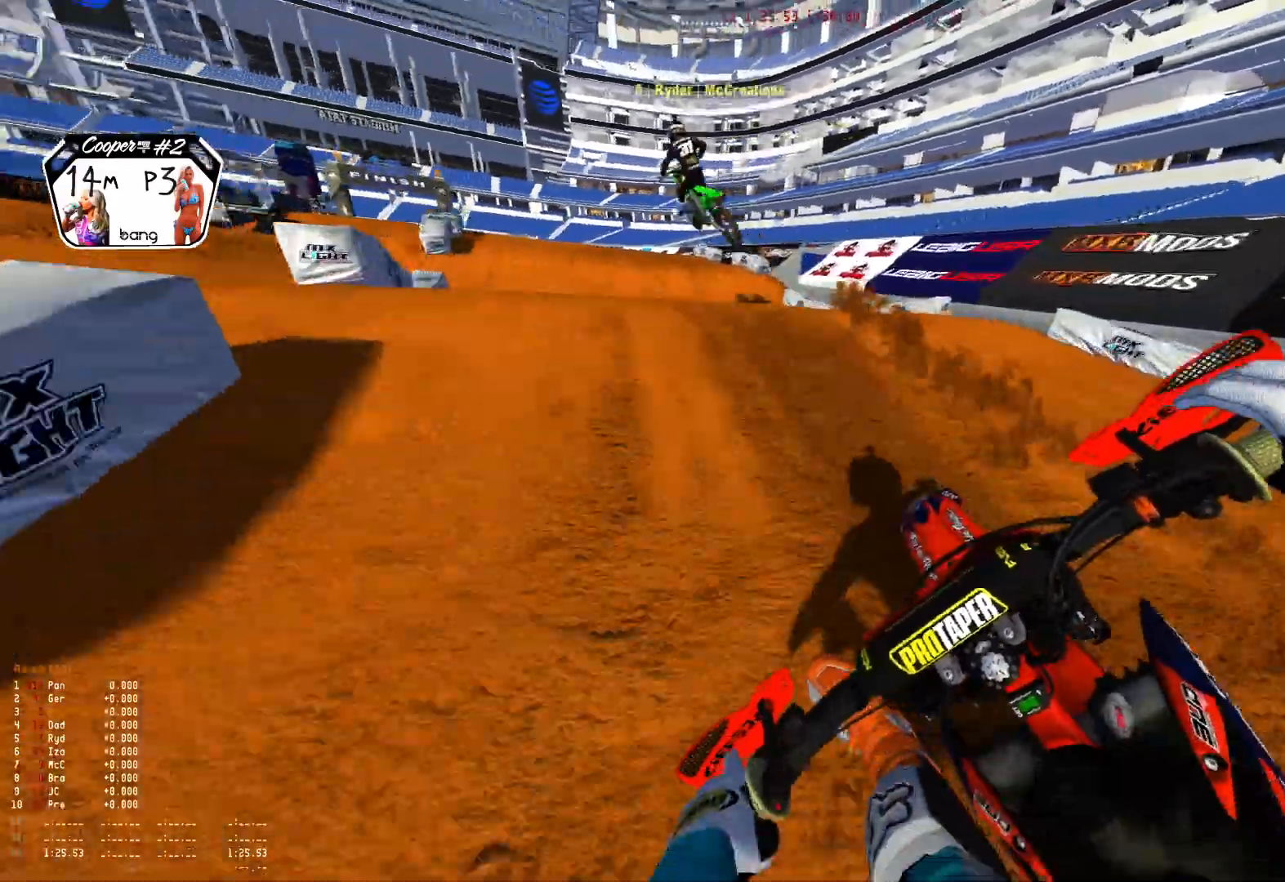
{"buttons": ["R1"], "left_stick": "up-left", "right_stick": "center", "events": [[33, "right_stick", "center"]]}
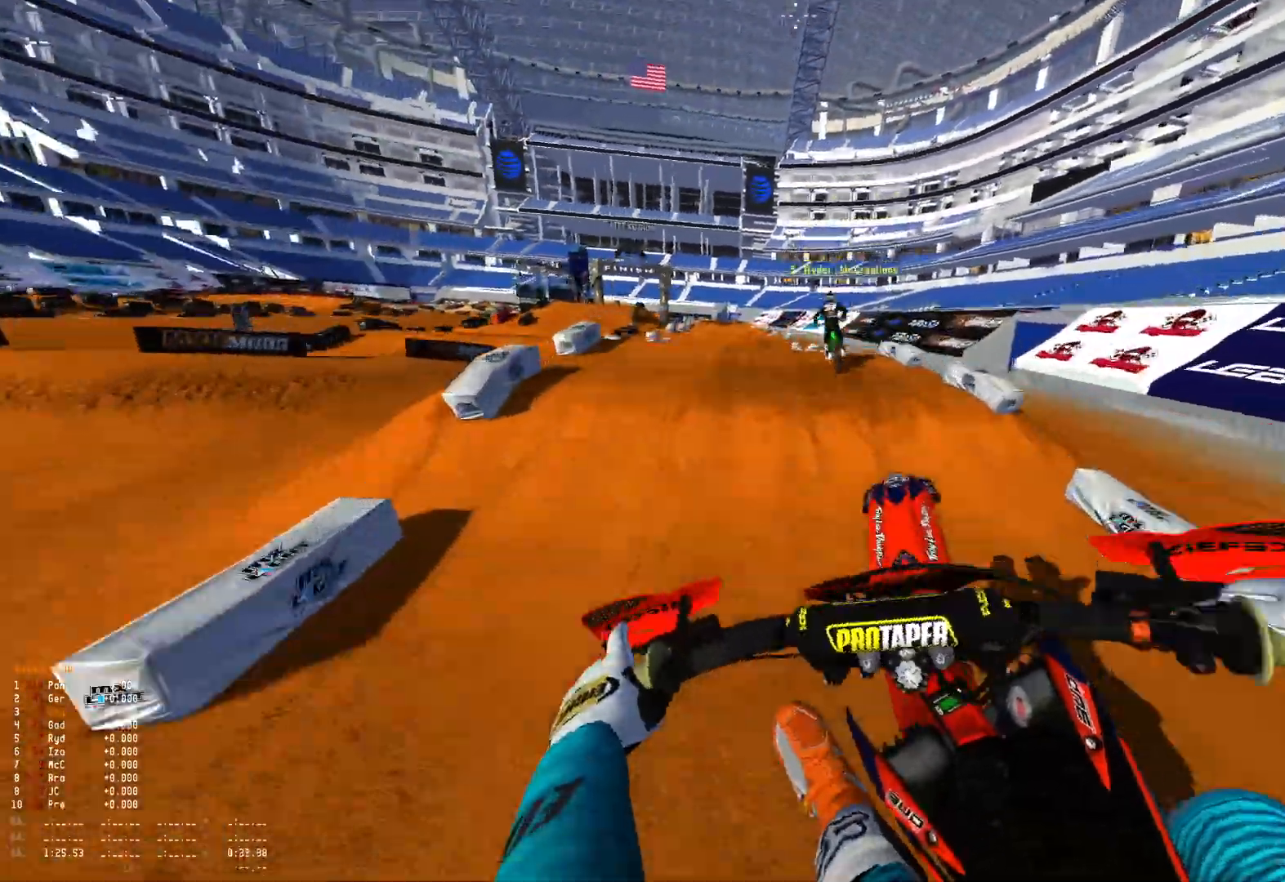
{"buttons": ["R1"], "left_stick": "up-left", "right_stick": "down-right", "events": [[67, "right_stick", "down-right"]]}
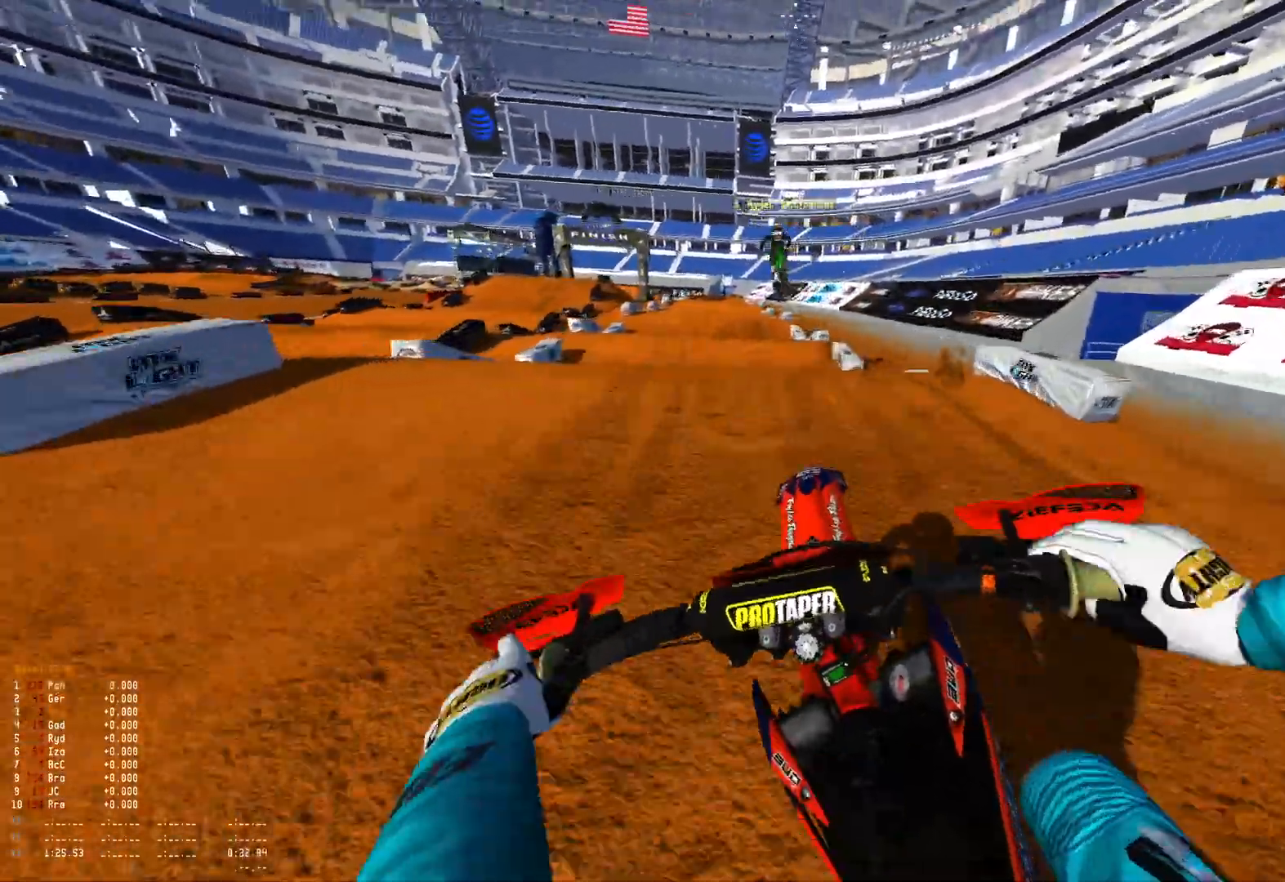
{"buttons": [], "left_stick": "left", "right_stick": "down", "events": [[33, "left_stick", "center"], [67, "R1", "up"], [267, "right_stick", "up"], [433, "left_stick", "left"], [433, "right_stick", "center"], [500, "right_stick", "down"]]}
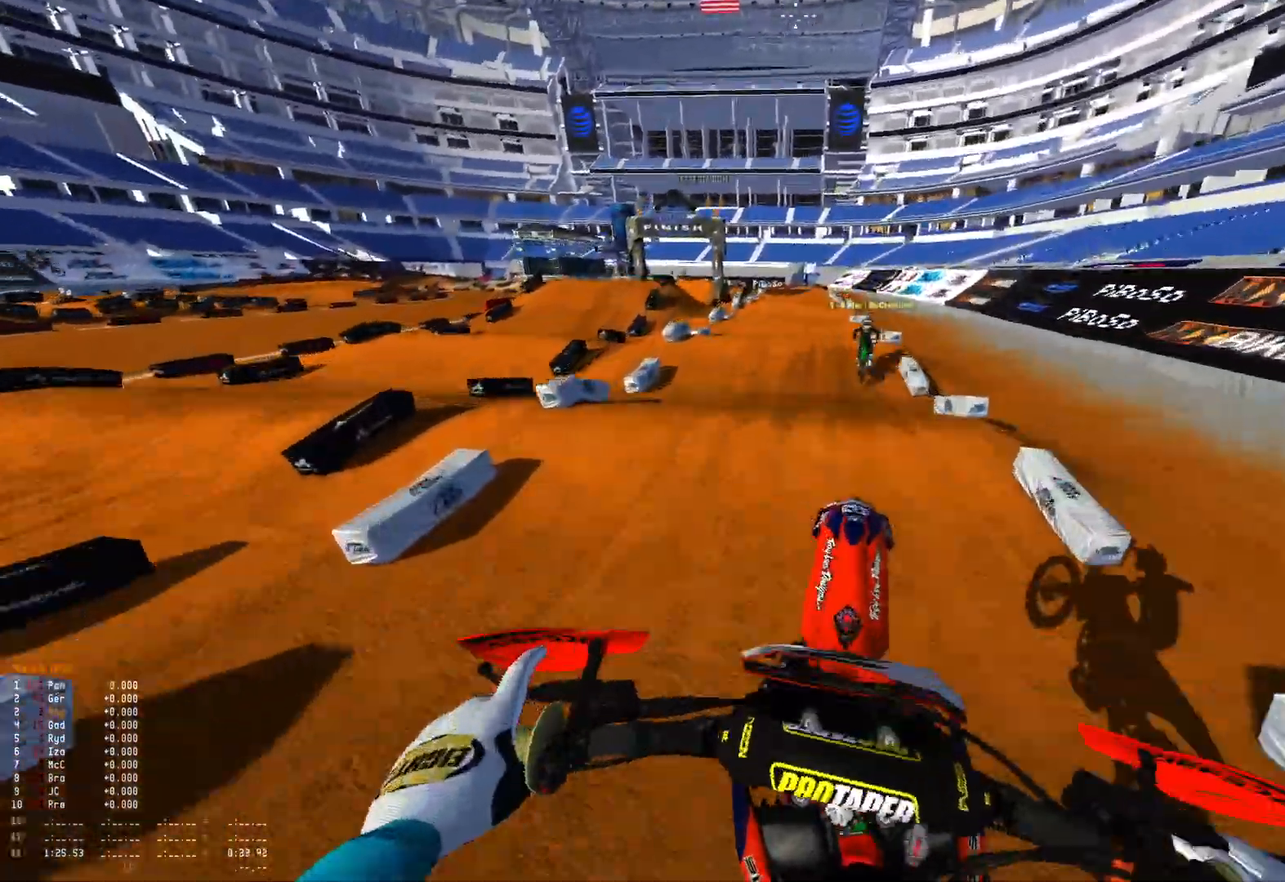
{"buttons": [], "left_stick": "right", "right_stick": "down", "events": [[167, "R1", "down"], [200, "left_stick", "right"], [433, "R1", "up"]]}
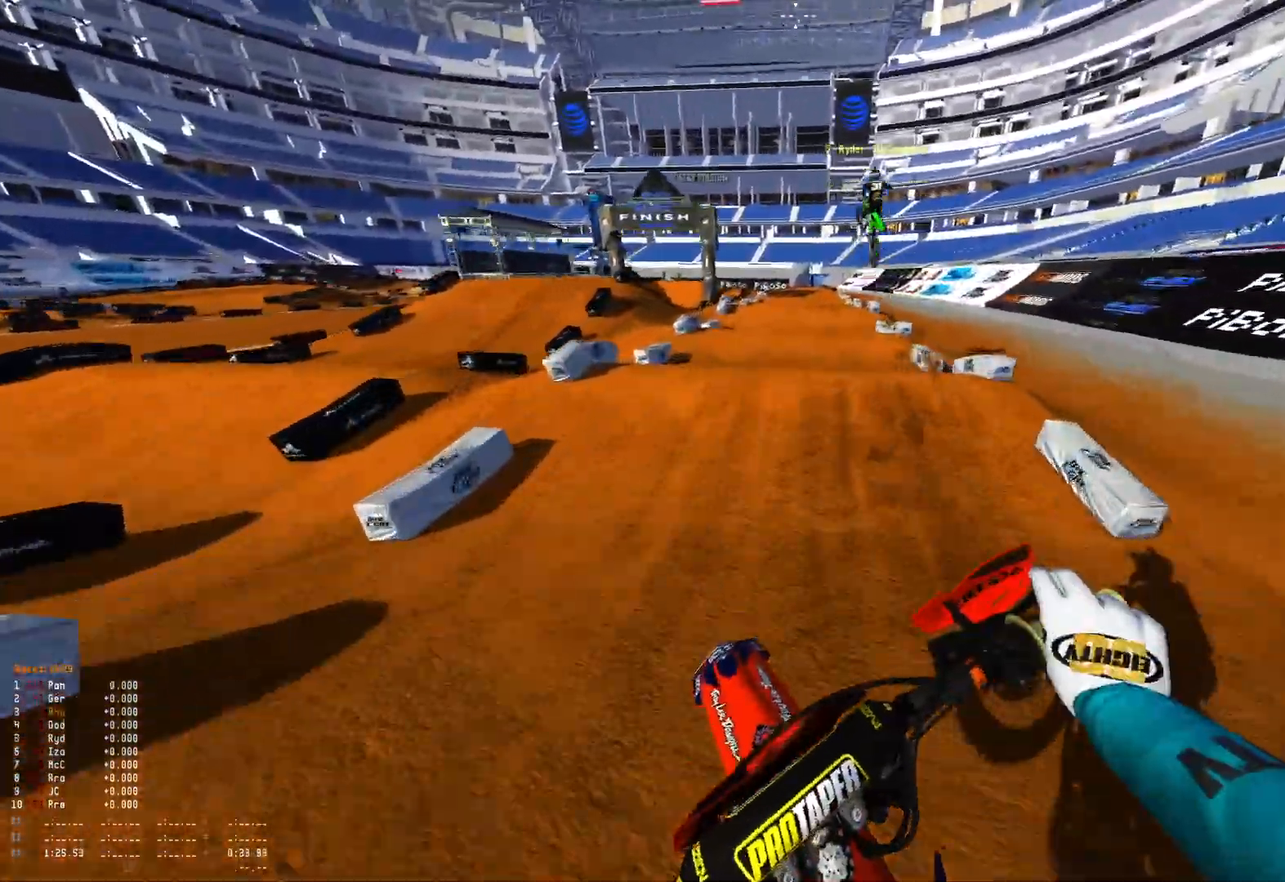
{"buttons": ["R1"], "left_stick": "center", "right_stick": "up", "events": [[33, "right_stick", "center"], [267, "right_stick", "up"], [367, "left_stick", "center"], [400, "R1", "down"]]}
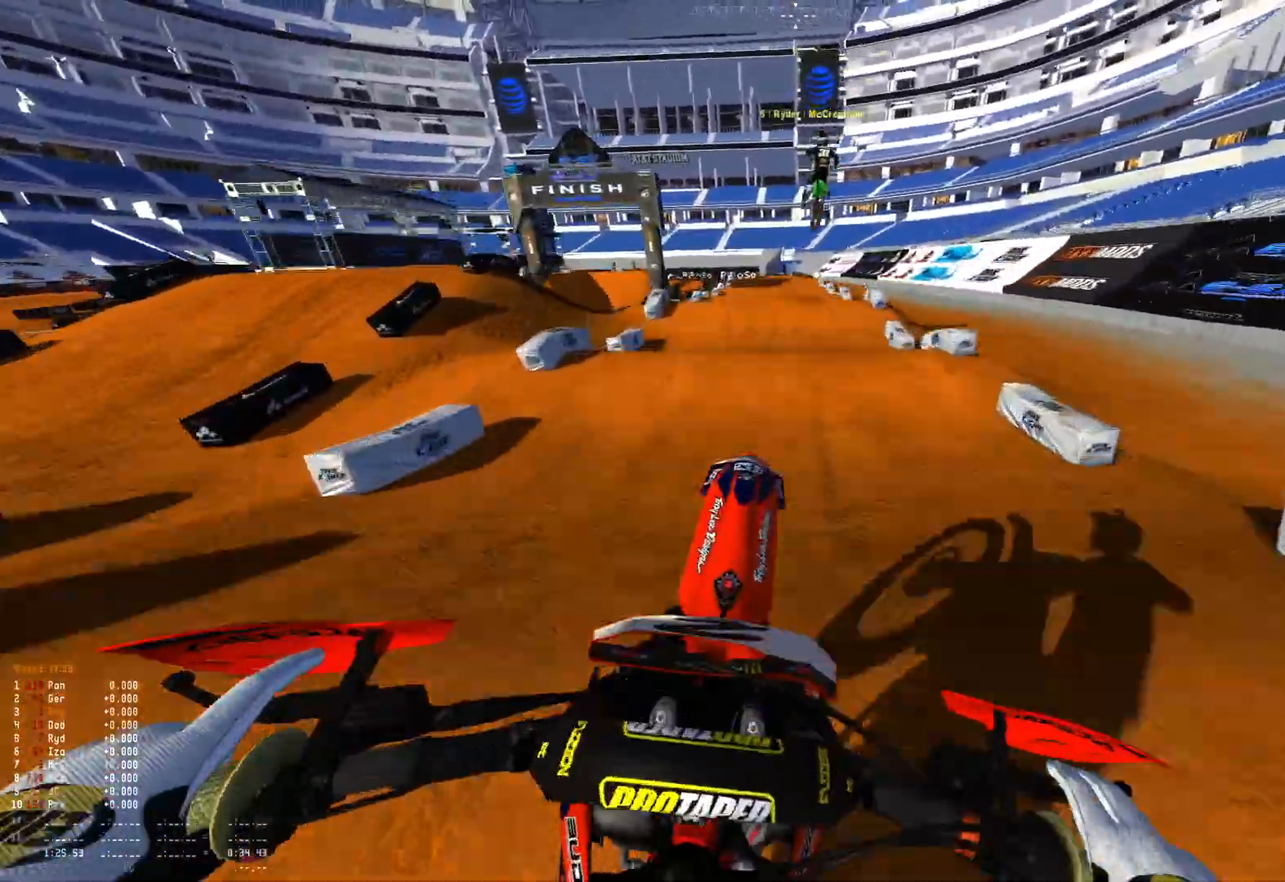
{"buttons": [], "left_stick": "center", "right_stick": "down", "events": [[67, "right_stick", "center"], [200, "right_stick", "down"], [367, "R1", "up"]]}
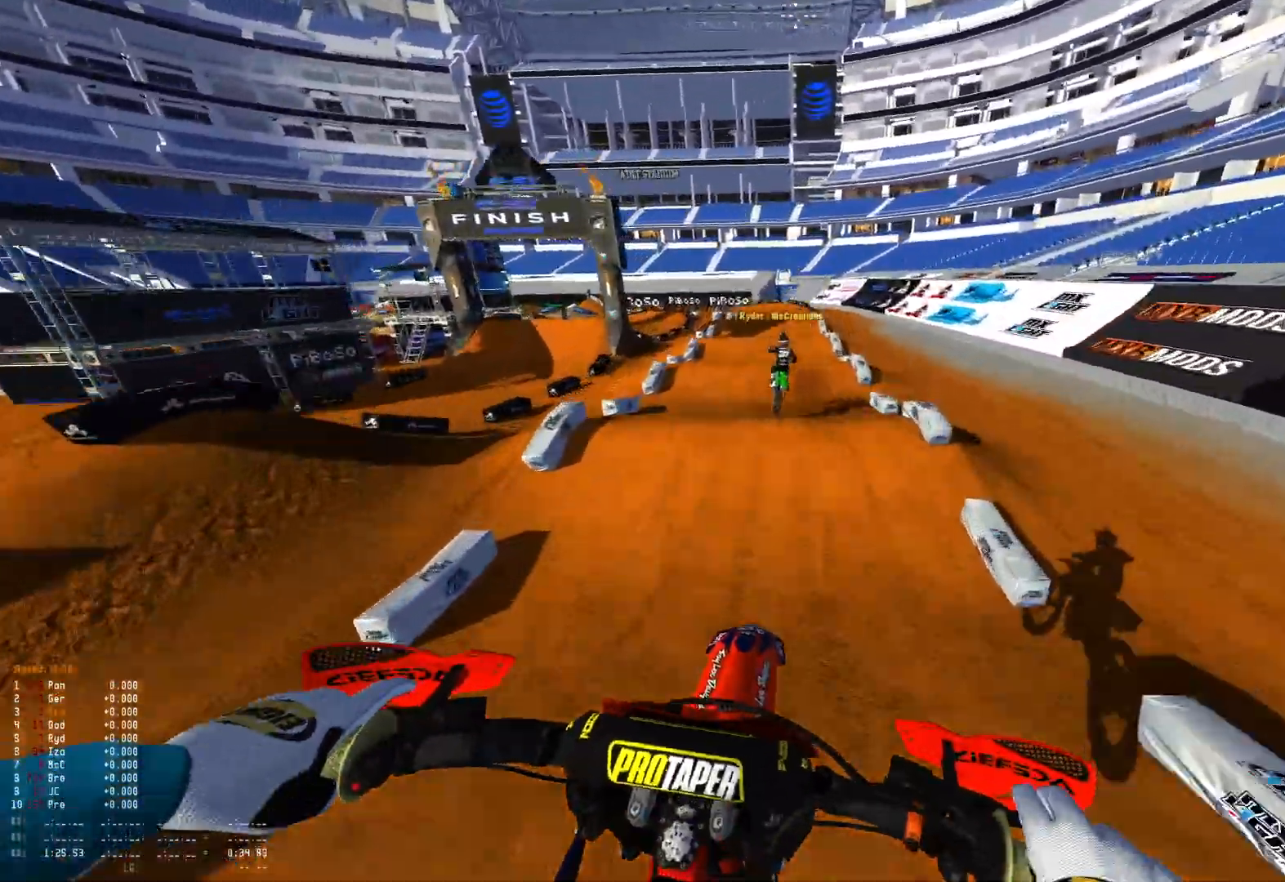
{"buttons": [], "left_stick": "center", "right_stick": "center", "events": [[33, "right_stick", "center"], [200, "left_stick", "right"], [433, "left_stick", "center"]]}
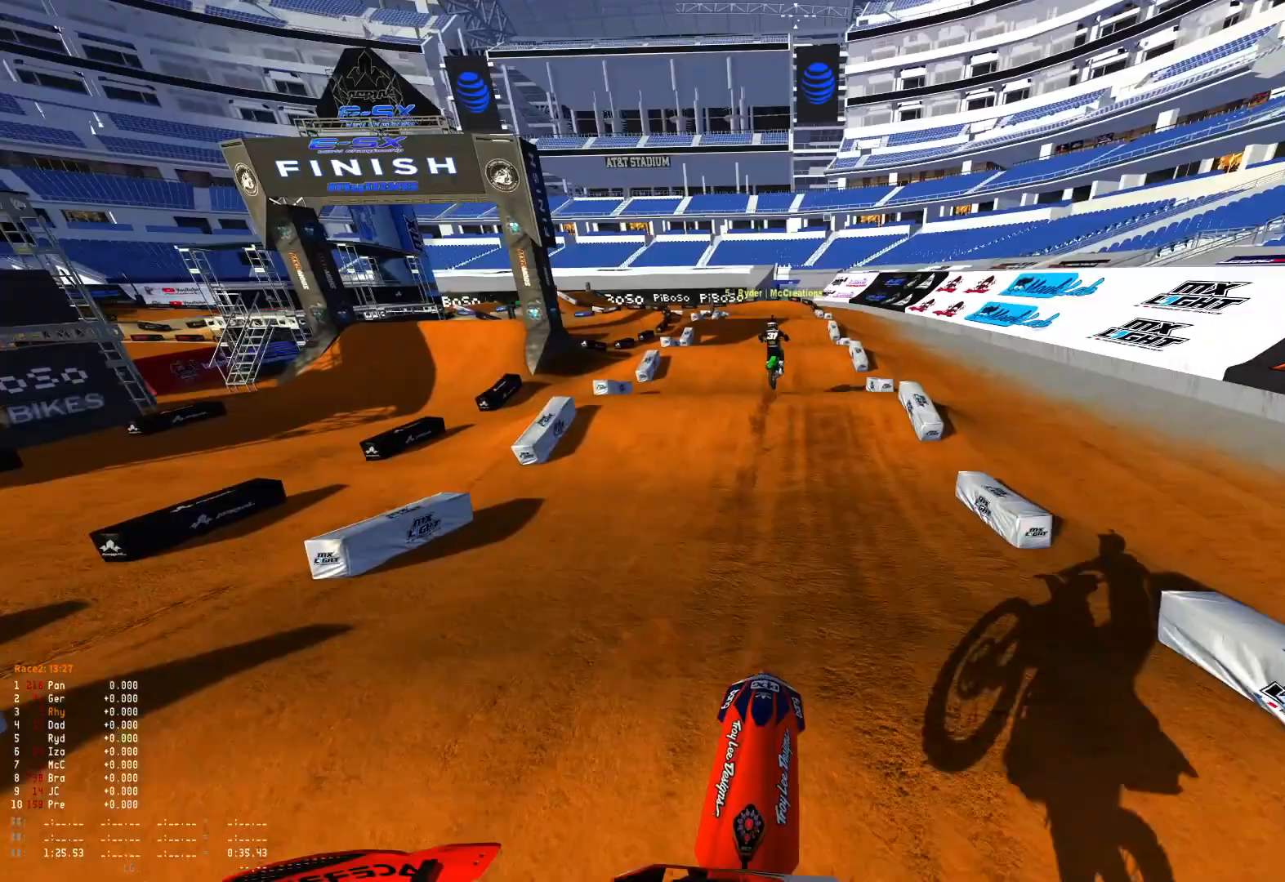
{"buttons": ["R1"], "left_stick": "center", "right_stick": "up", "events": [[400, "right_stick", "up"], [433, "R1", "down"]]}
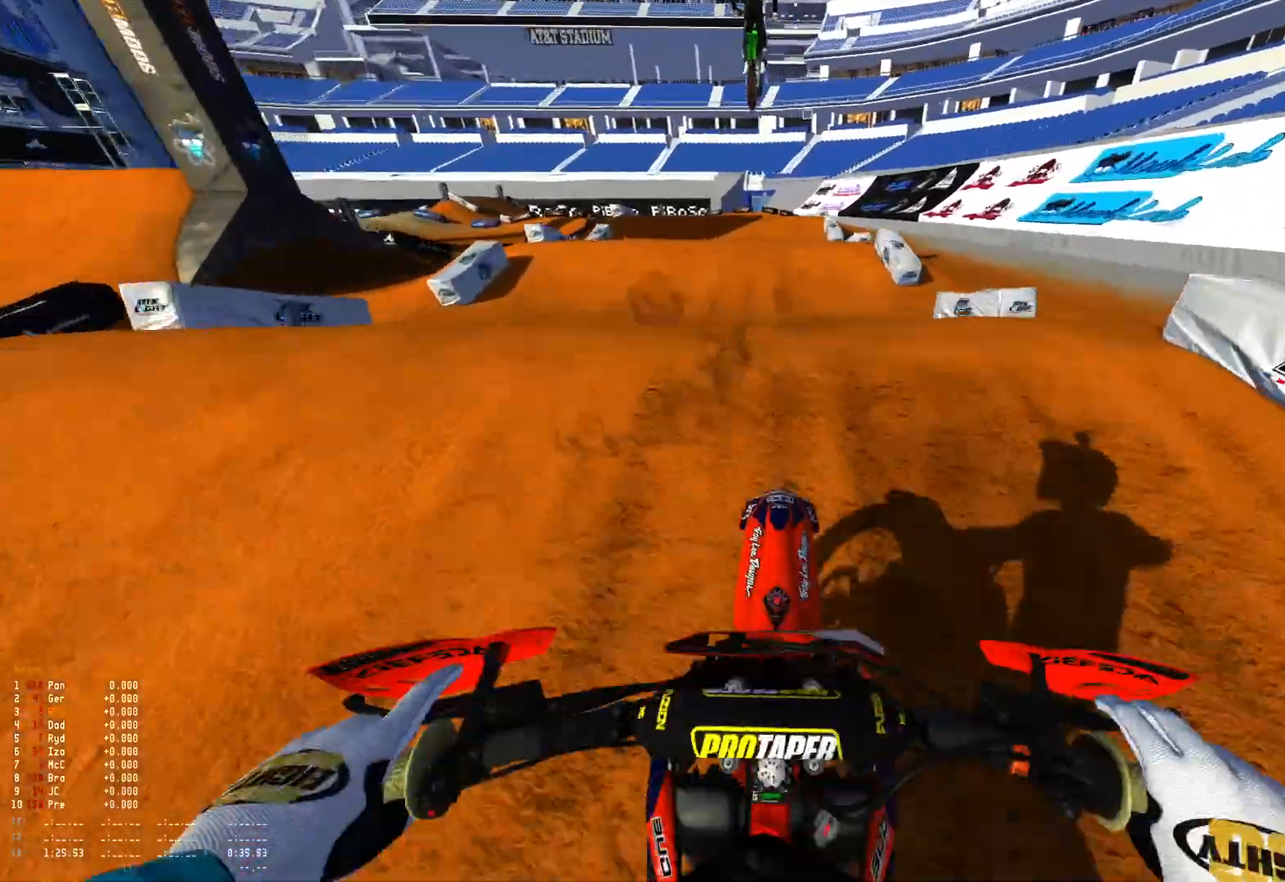
{"buttons": ["R1"], "left_stick": "up-left", "right_stick": "down-left", "events": [[133, "right_stick", "center"], [200, "right_stick", "down"], [267, "left_stick", "up-left"], [333, "right_stick", "down-left"]]}
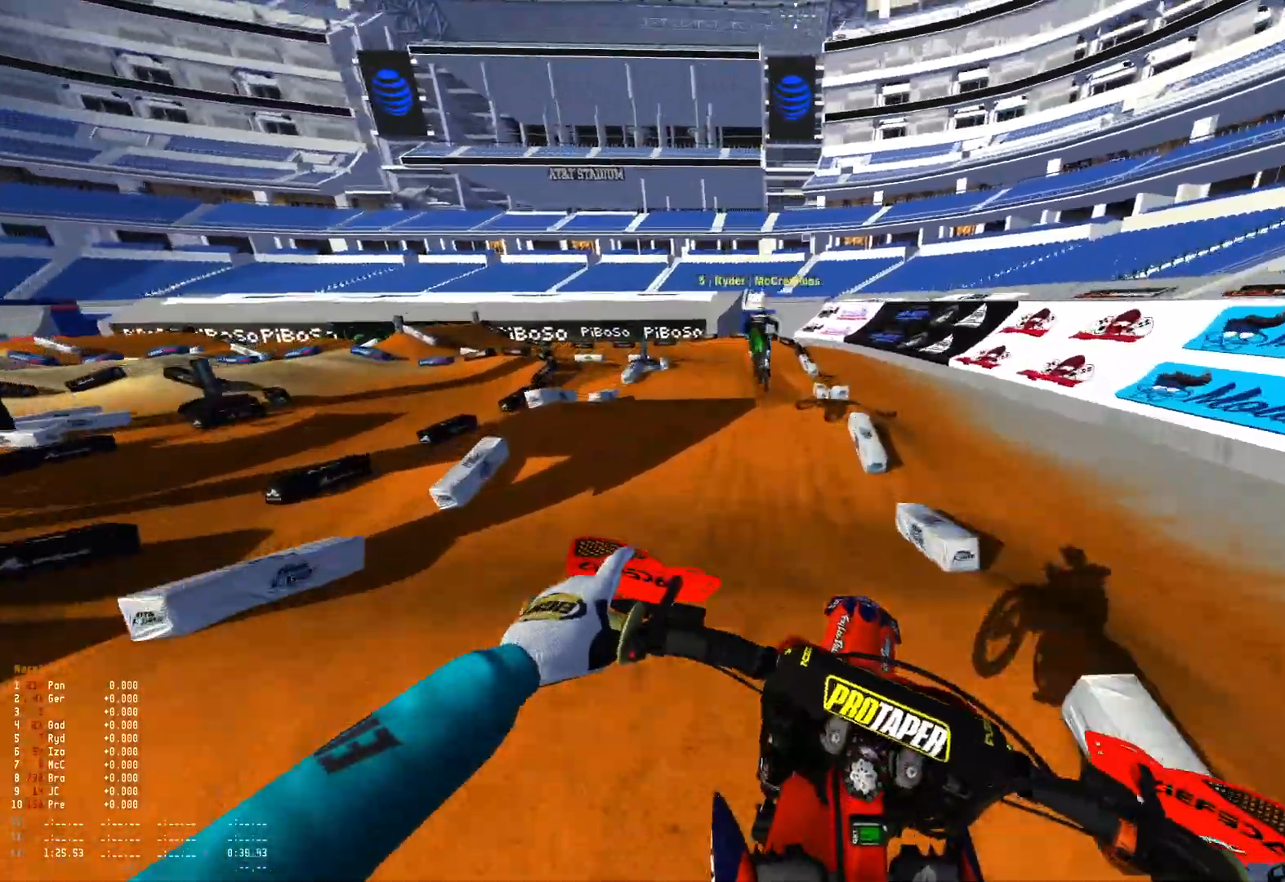
{"buttons": ["R1"], "left_stick": "up-left", "right_stick": "down-left", "events": []}
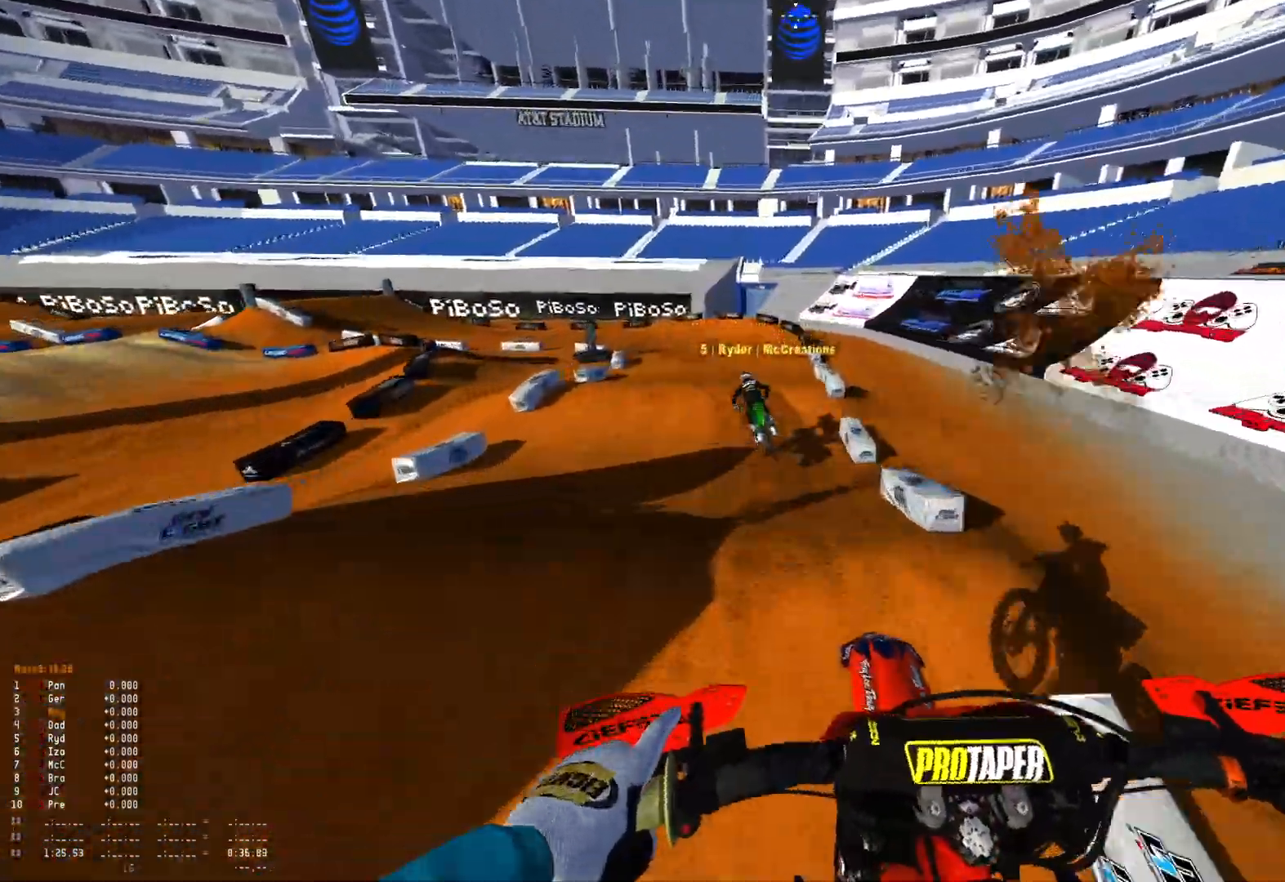
{"buttons": ["R1"], "left_stick": "up-left", "right_stick": "center", "events": [[200, "R1", "up"], [233, "right_stick", "center"], [400, "R1", "down"]]}
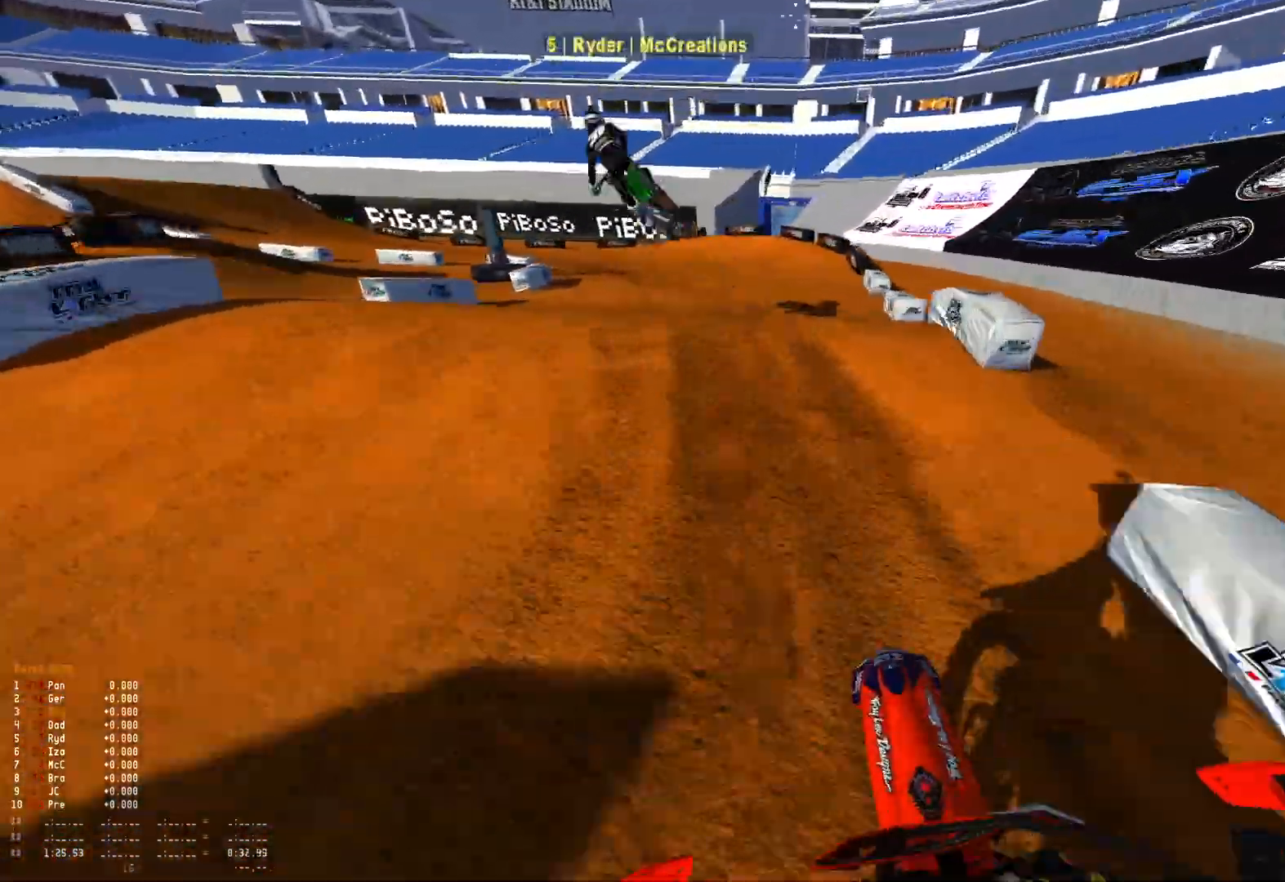
{"buttons": [], "left_stick": "center", "right_stick": "center", "events": [[33, "right_stick", "up"], [133, "right_stick", "up-left"], [333, "right_stick", "center"], [367, "R1", "up"], [467, "left_stick", "center"]]}
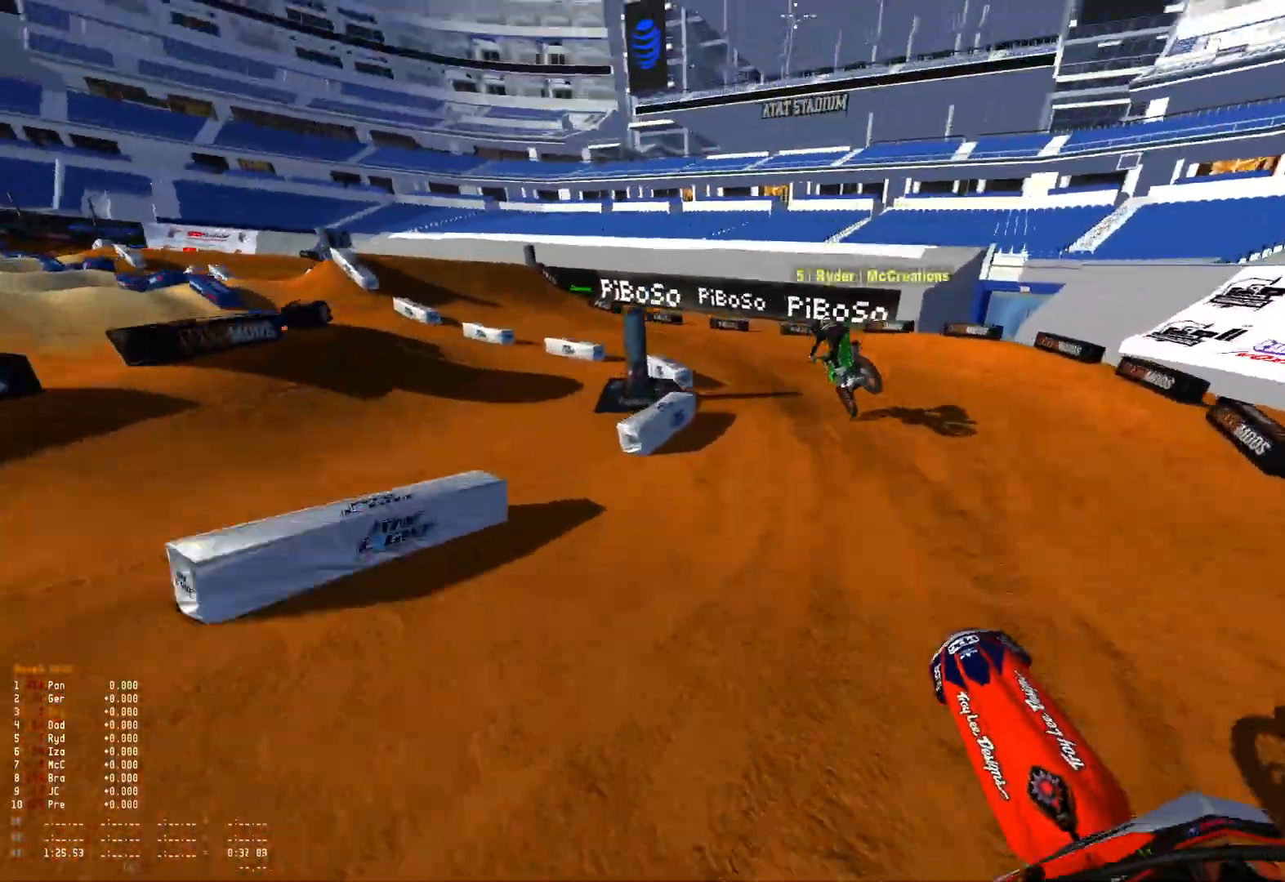
{"buttons": [], "left_stick": "up-left", "right_stick": "center", "events": [[133, "left_stick", "left"], [200, "left_stick", "up-left"]]}
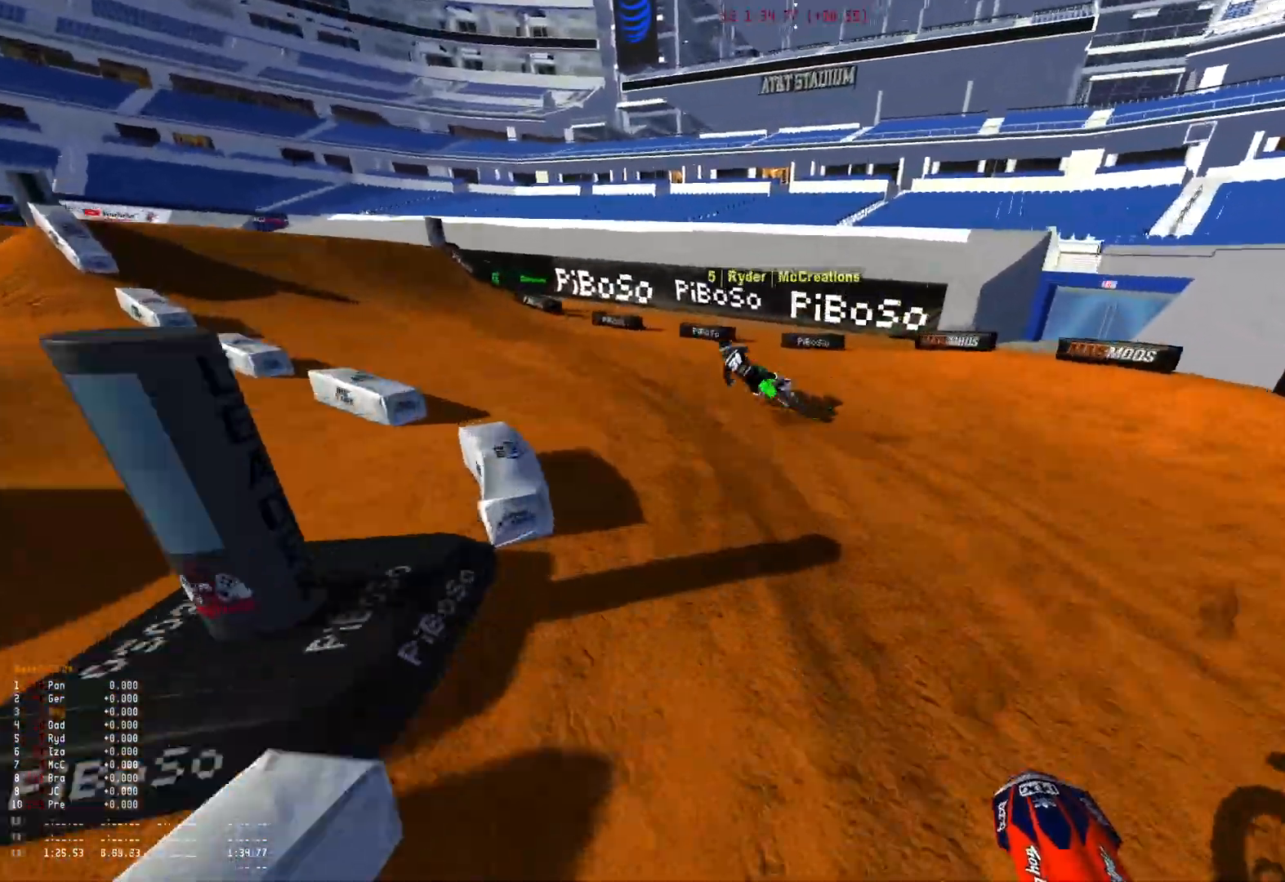
{"buttons": ["R1"], "left_stick": "up-left", "right_stick": "down-right", "events": [[100, "R1", "down"], [167, "right_stick", "down-right"]]}
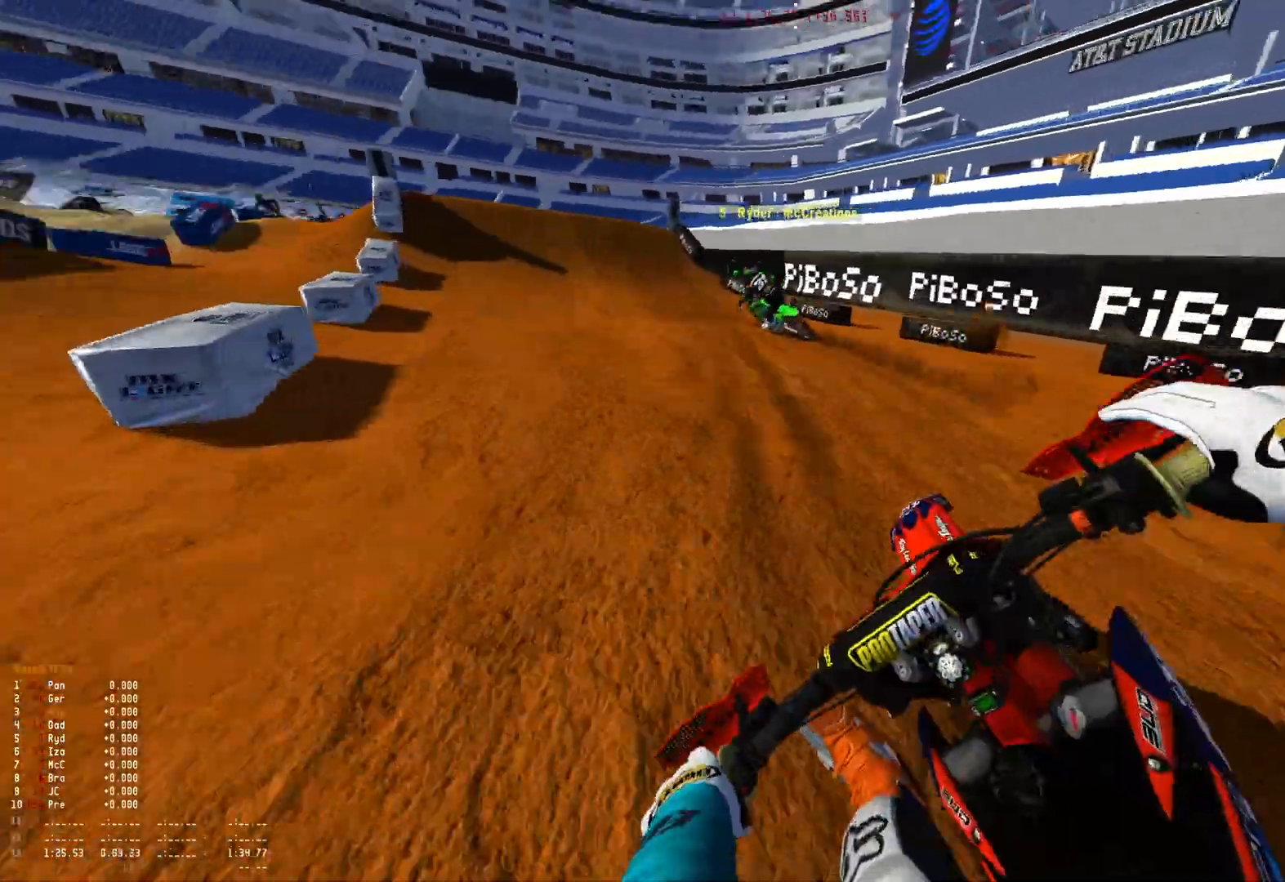
{"buttons": ["R1"], "left_stick": "up-left", "right_stick": "down-right", "events": []}
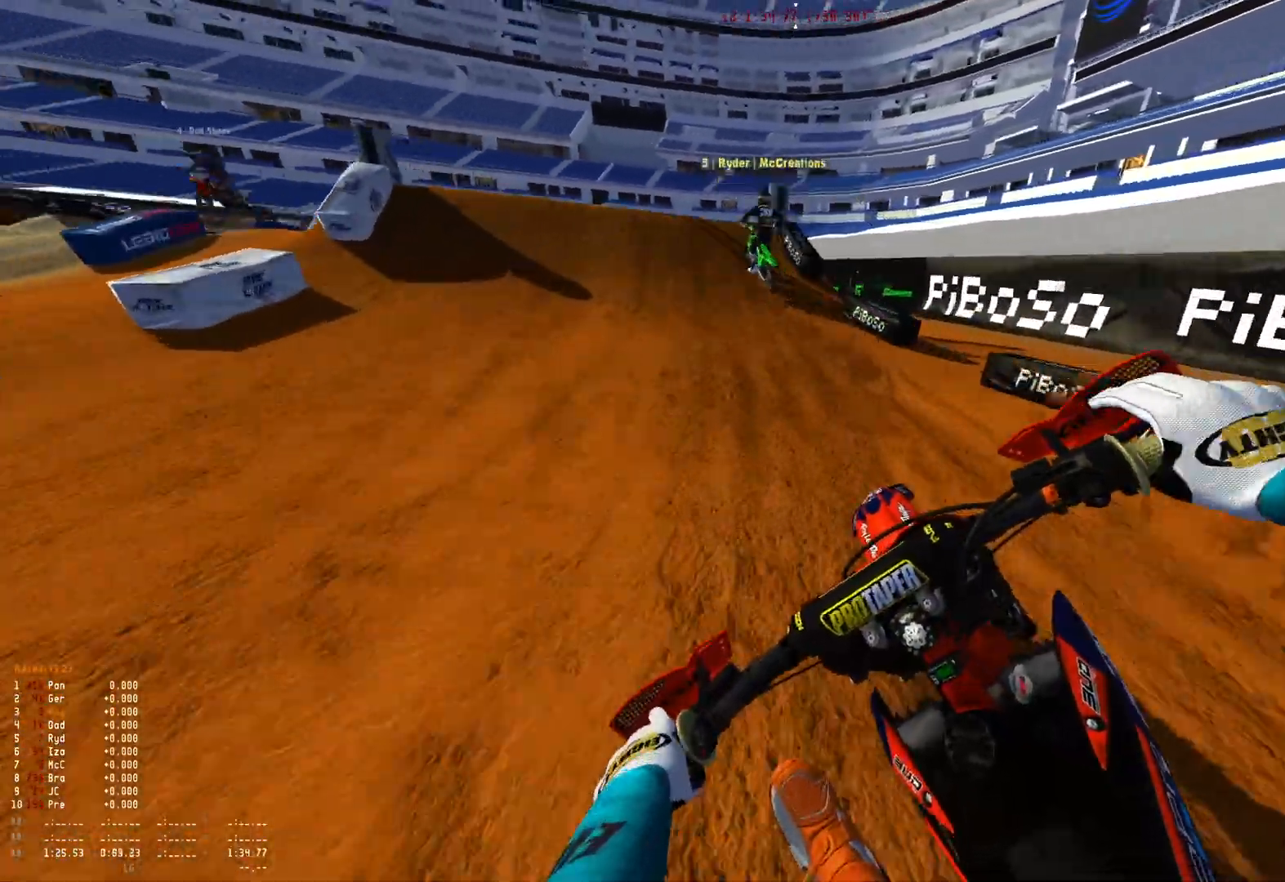
{"buttons": ["R1"], "left_stick": "center", "right_stick": "center", "events": [[200, "left_stick", "center"], [267, "right_stick", "center"]]}
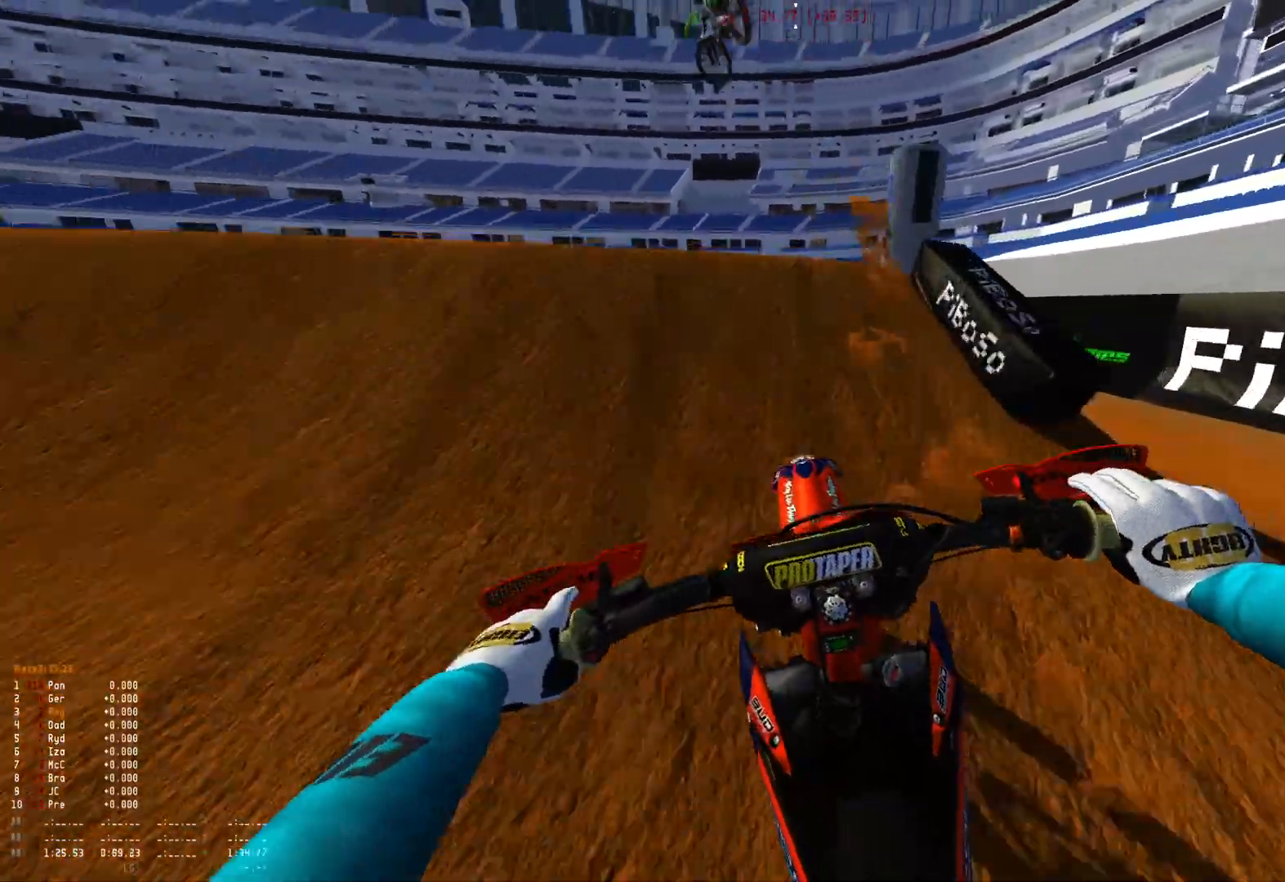
{"buttons": [], "left_stick": "up-left", "right_stick": "down", "events": [[33, "left_stick", "up-left"], [167, "right_stick", "down"], [500, "R1", "up"]]}
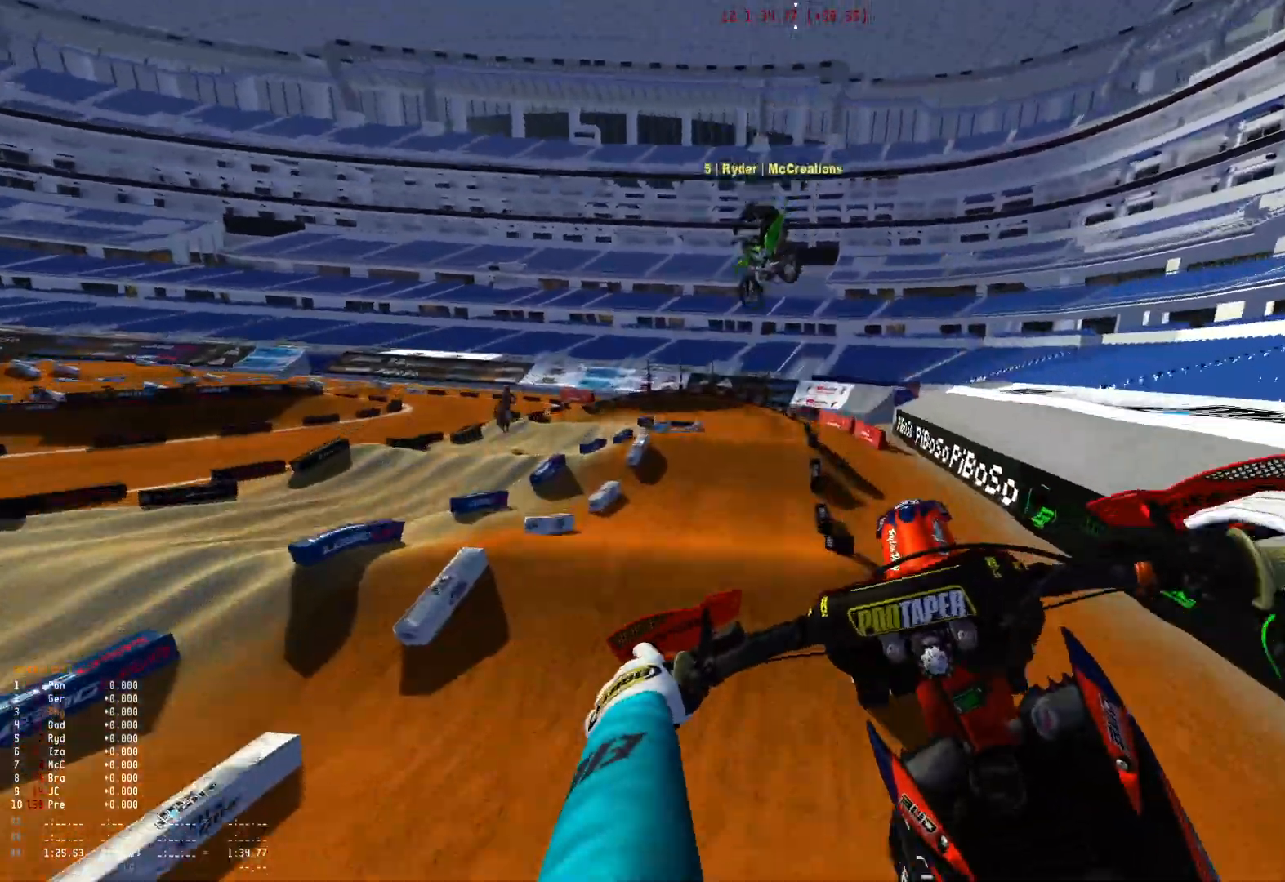
{"buttons": ["R1"], "left_stick": "up-left", "right_stick": "center", "events": [[33, "right_stick", "down-right"], [267, "R1", "down"], [267, "right_stick", "center"], [367, "B", "down"], [433, "B", "up"]]}
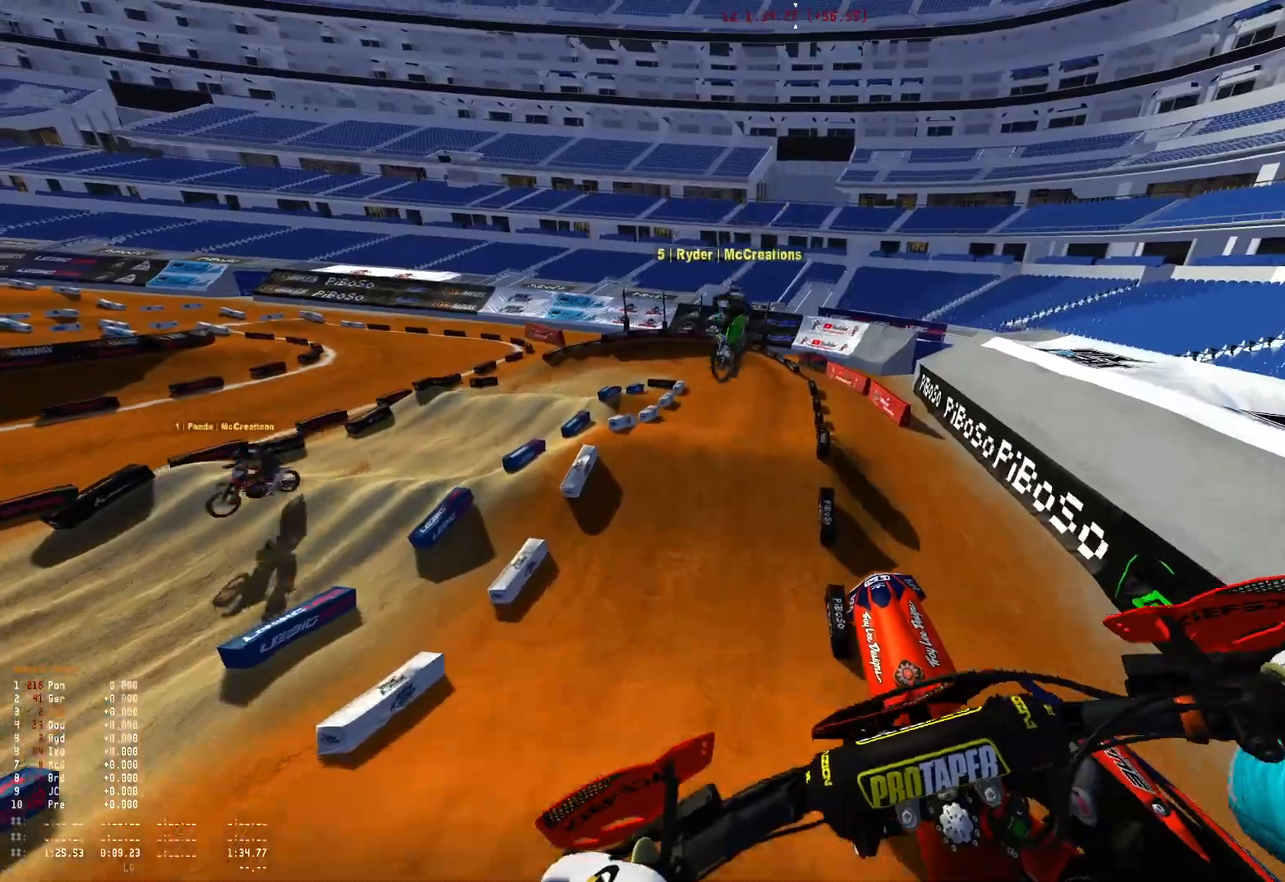
{"buttons": [], "left_stick": "right", "right_stick": "down", "events": [[133, "right_stick", "down"], [200, "left_stick", "center"], [300, "left_stick", "right"], [500, "R1", "up"]]}
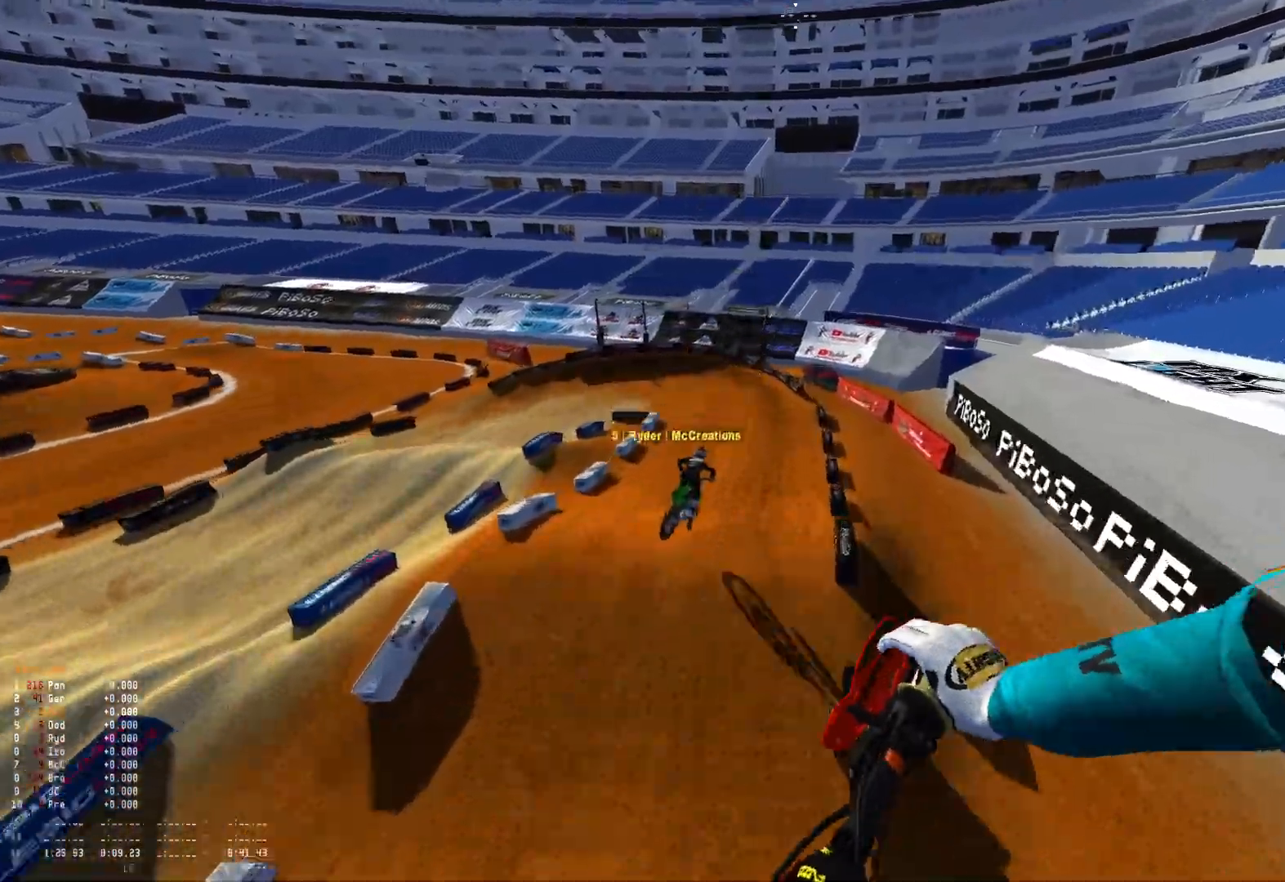
{"buttons": [], "left_stick": "right", "right_stick": "center", "events": [[67, "right_stick", "center"], [167, "A", "down"], [267, "A", "up"]]}
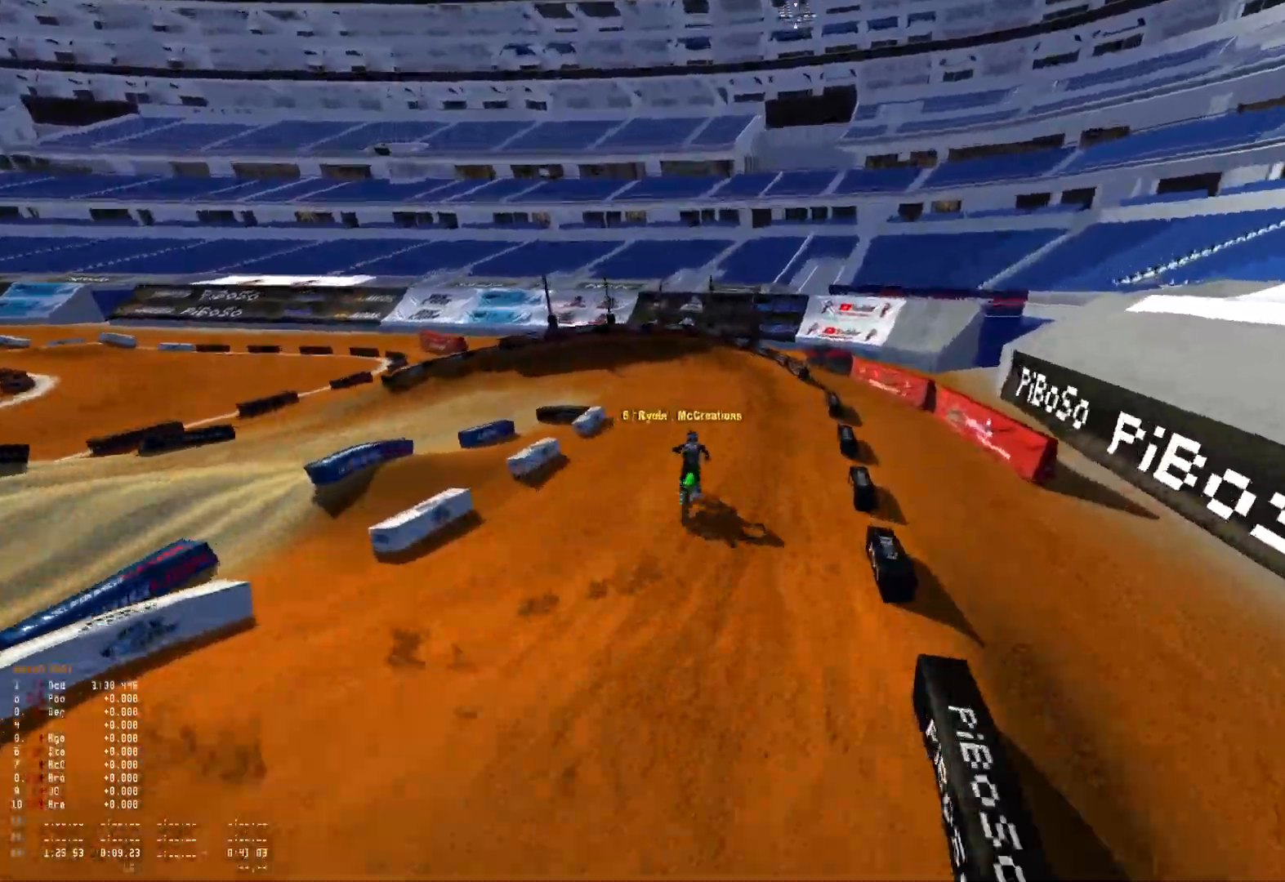
{"buttons": [], "left_stick": "center", "right_stick": "center", "events": [[33, "left_stick", "center"], [133, "R1", "down"], [200, "right_stick", "down"], [367, "R1", "up"], [467, "right_stick", "center"]]}
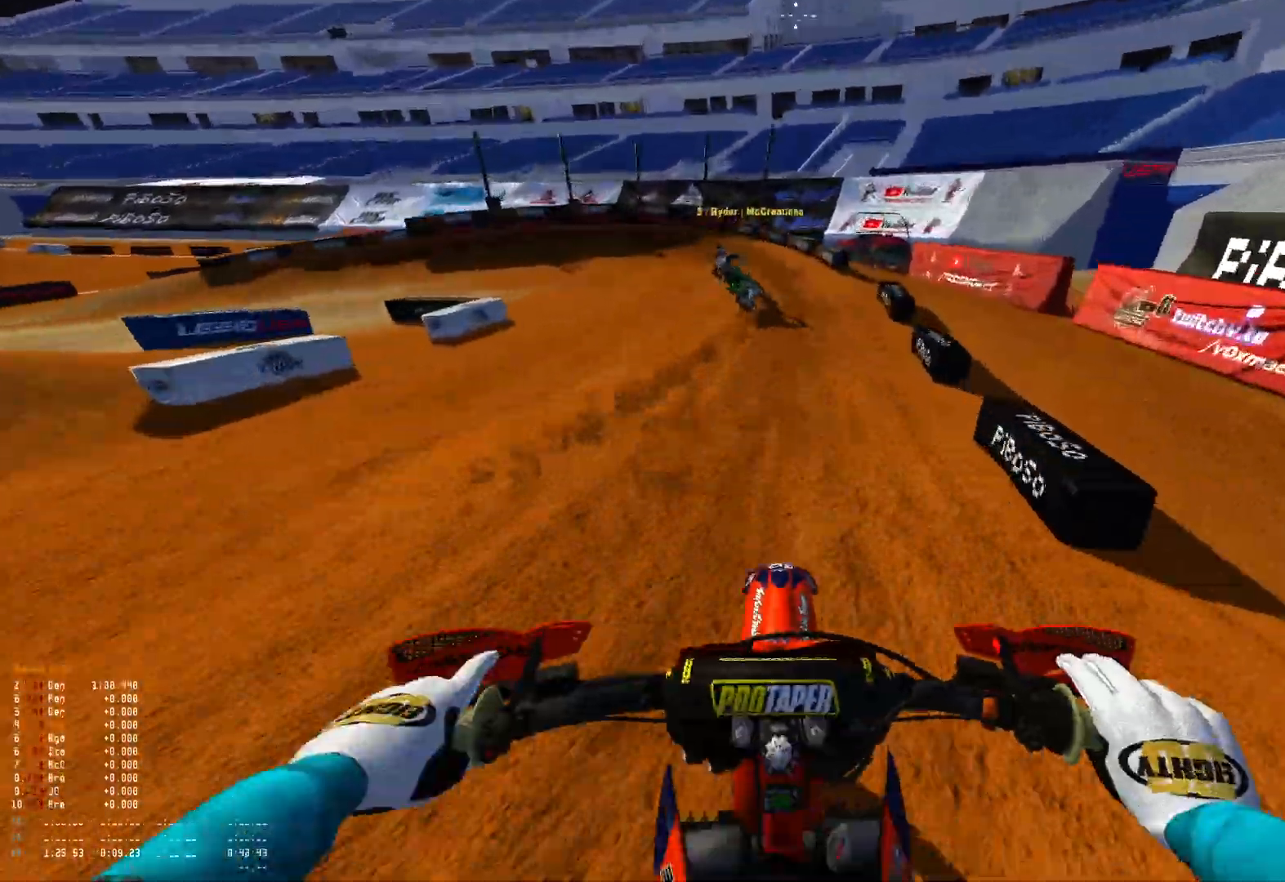
{"buttons": ["R1"], "left_stick": "up-left", "right_stick": "down", "events": [[167, "R1", "down"], [267, "right_stick", "down"], [300, "left_stick", "up-left"]]}
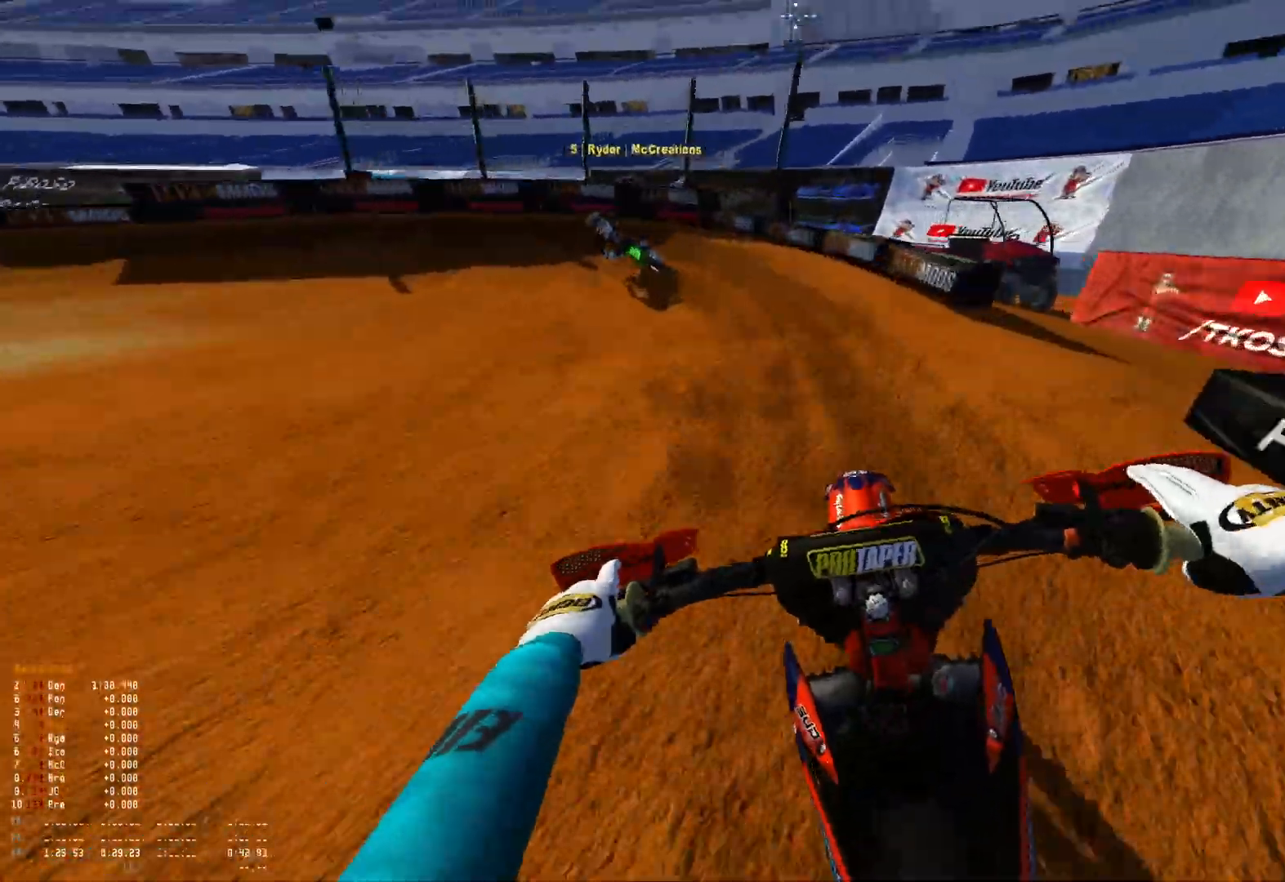
{"buttons": ["L2", "R1"], "left_stick": "up-left", "right_stick": "down-right", "events": [[233, "L2", "down"], [467, "right_stick", "down-right"]]}
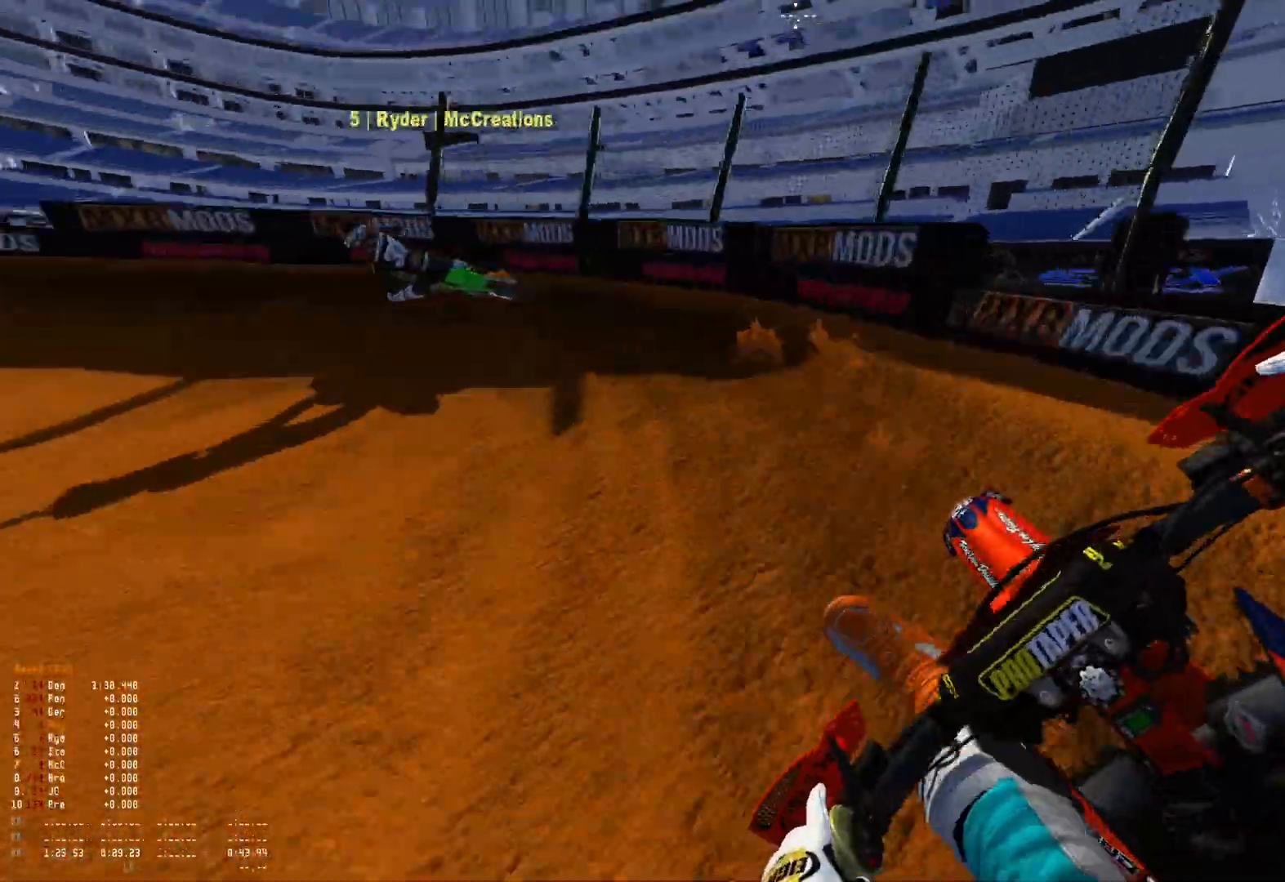
{"buttons": ["R1"], "left_stick": "up-left", "right_stick": "down-right", "events": [[467, "L2", "up"]]}
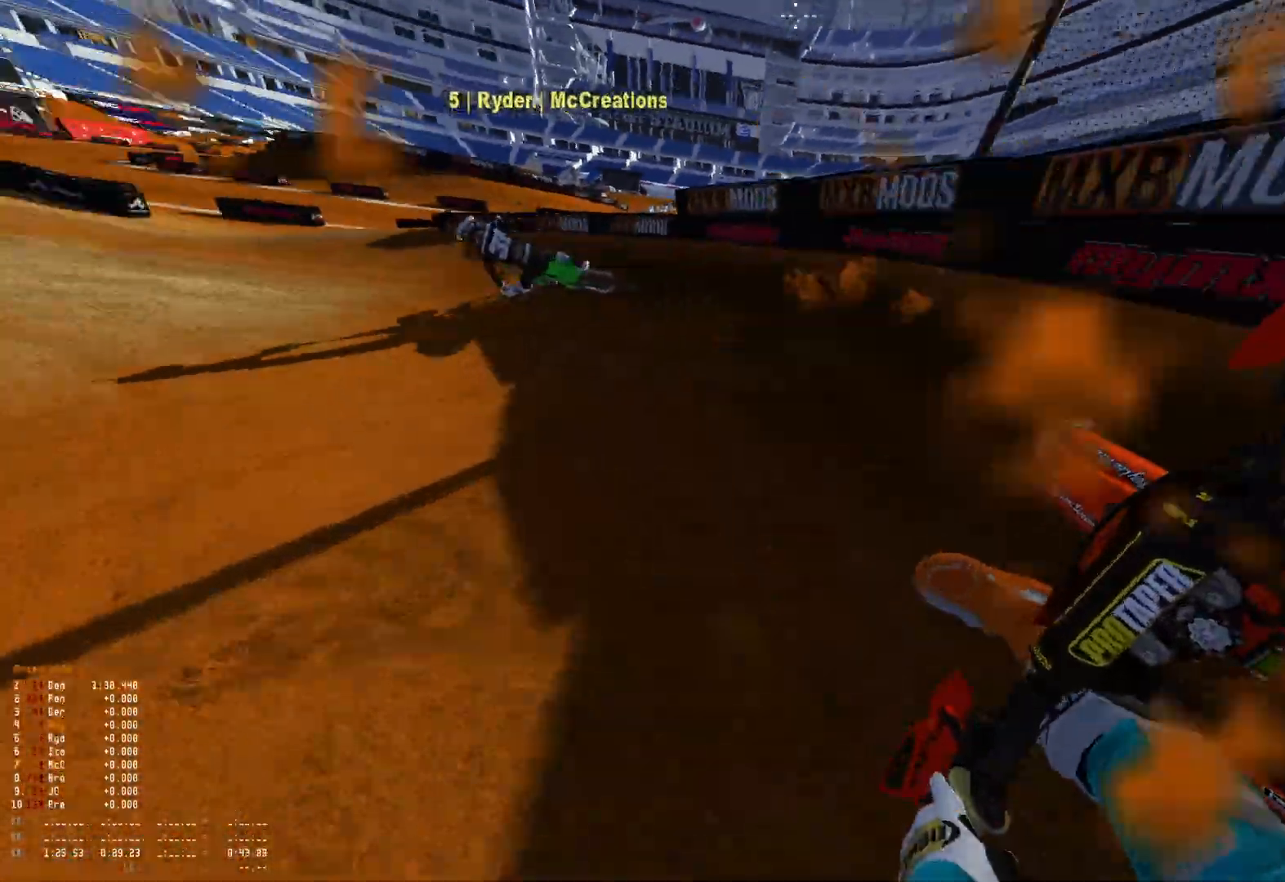
{"buttons": ["R1"], "left_stick": "up-left", "right_stick": "down-right", "events": []}
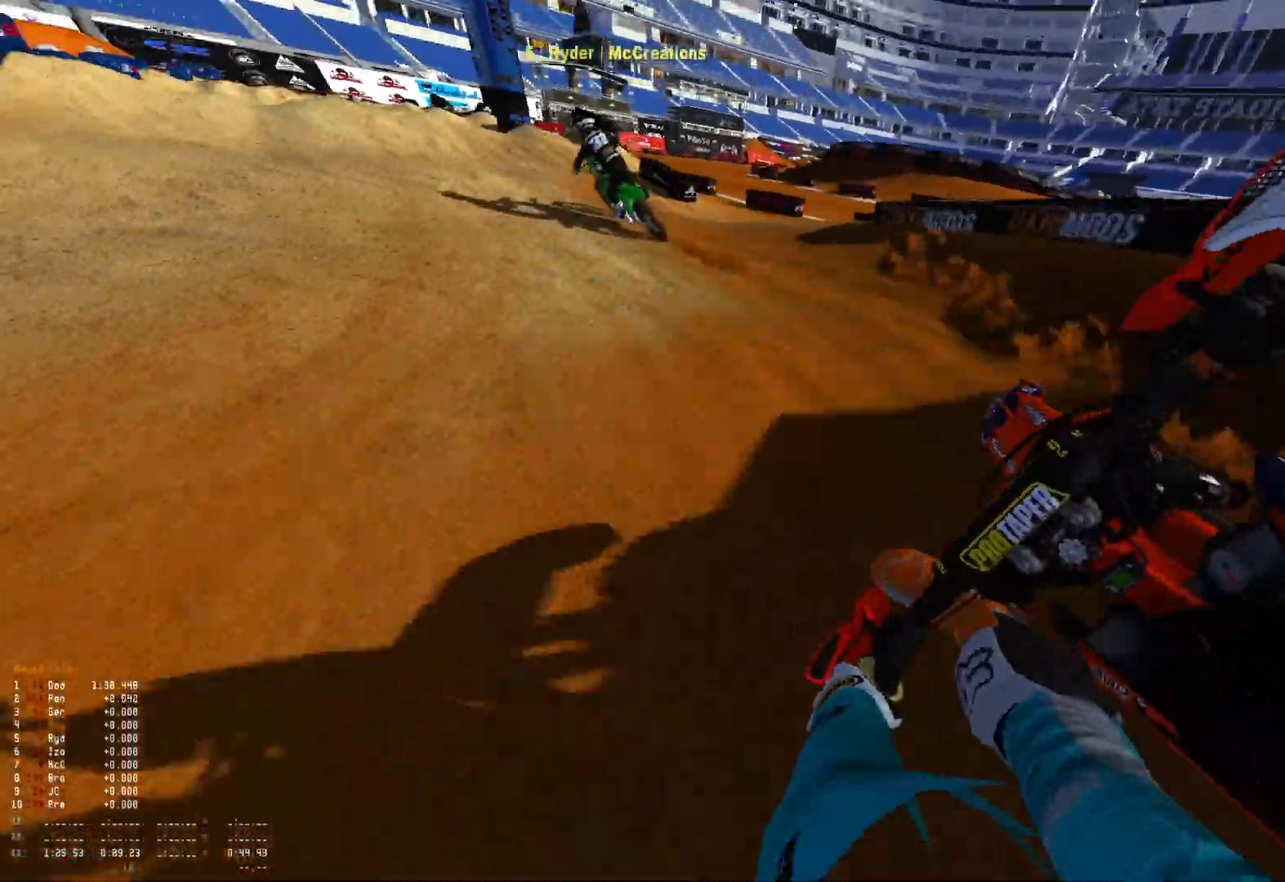
{"buttons": ["R1"], "left_stick": "center", "right_stick": "center", "events": [[333, "left_stick", "center"], [400, "right_stick", "center"]]}
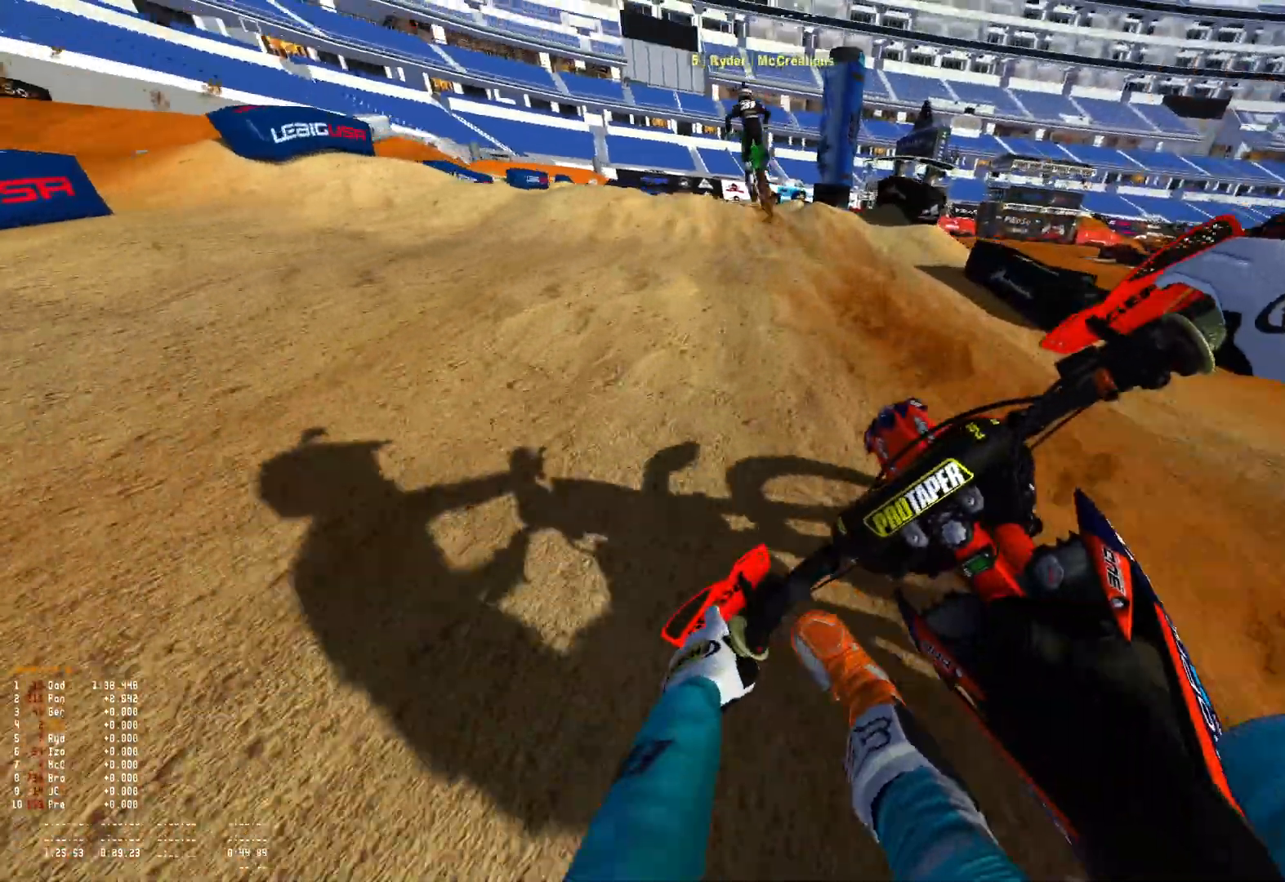
{"buttons": ["R1"], "left_stick": "center", "right_stick": "down", "events": [[167, "left_stick", "up-left"], [400, "right_stick", "down"], [433, "left_stick", "center"]]}
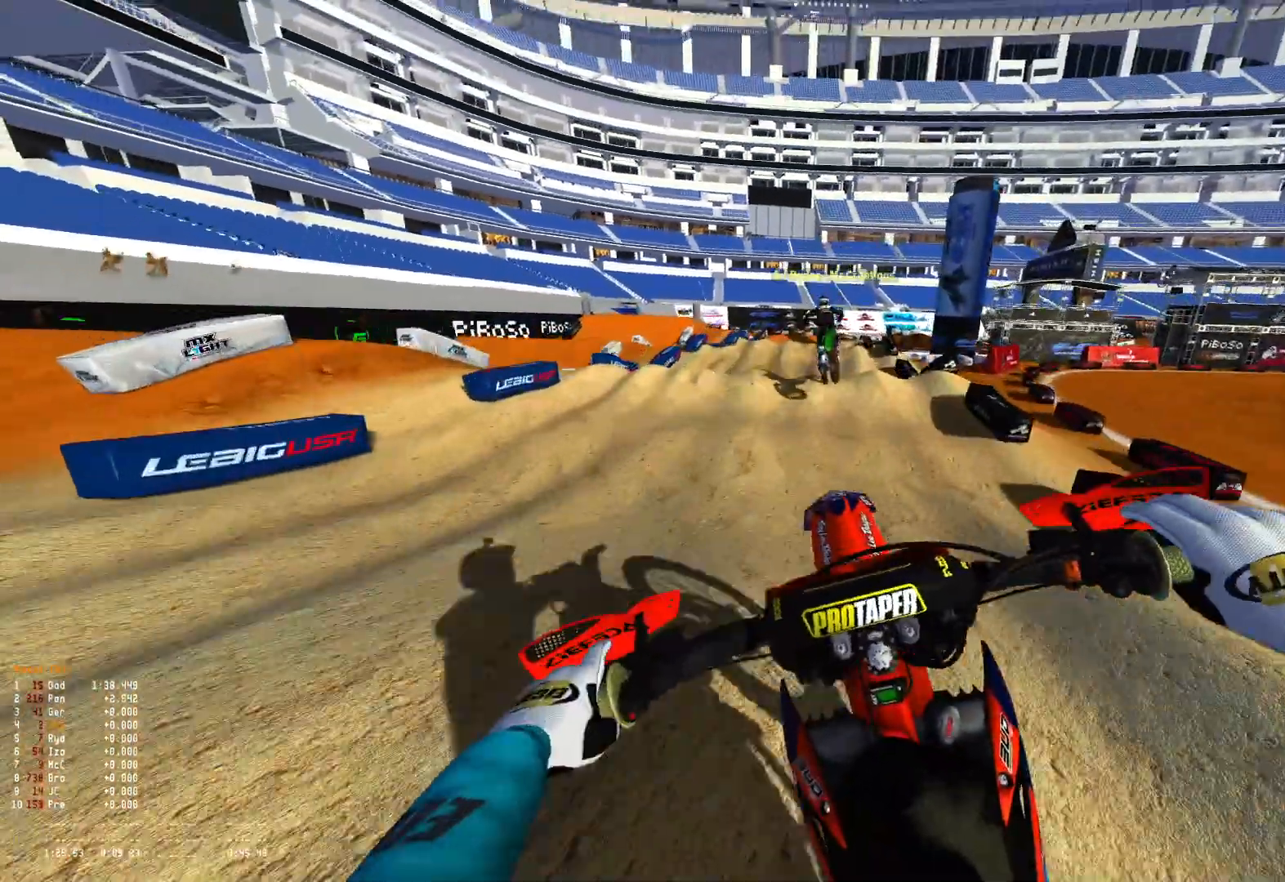
{"buttons": [], "left_stick": "right", "right_stick": "down", "events": [[167, "R1", "up"], [167, "left_stick", "right"]]}
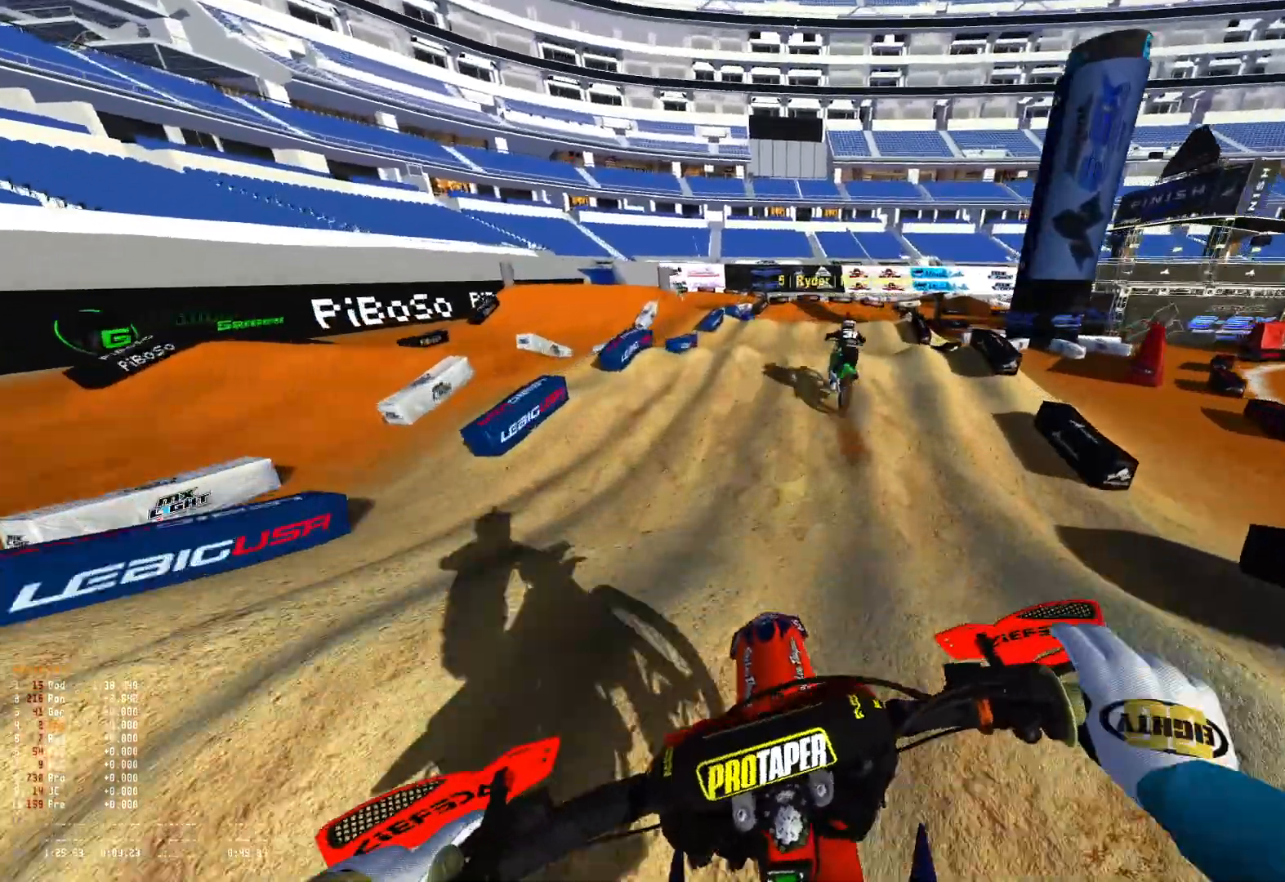
{"buttons": [], "left_stick": "right", "right_stick": "center", "events": [[67, "right_stick", "center"]]}